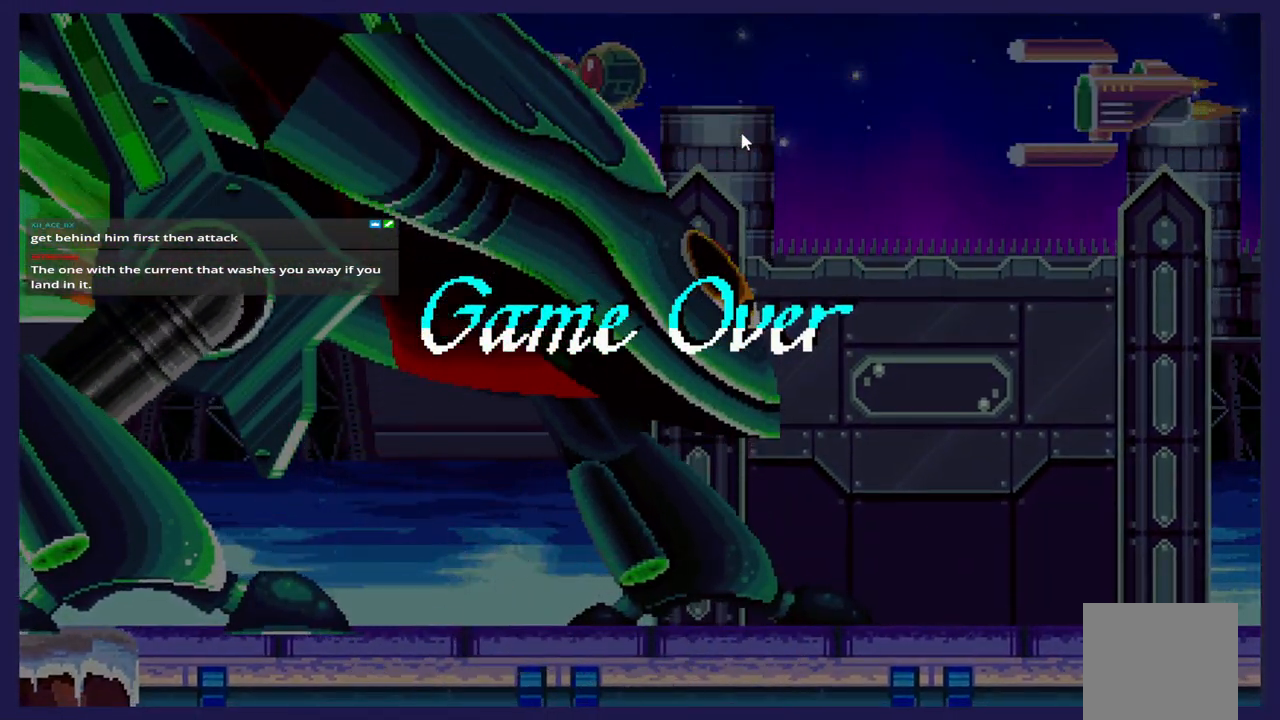
Gameplay with a controller (Xbox layout); each line is a JSON object with the inputs held at the frame after it. "events" lists button and stick changes between this image and that frame as [ms after this image, input, new state], when the widget could be followed in between. Not read: right_stick.
{"buttons": ["A"], "left_stick": "center", "events": [[500, "A", "down"]]}
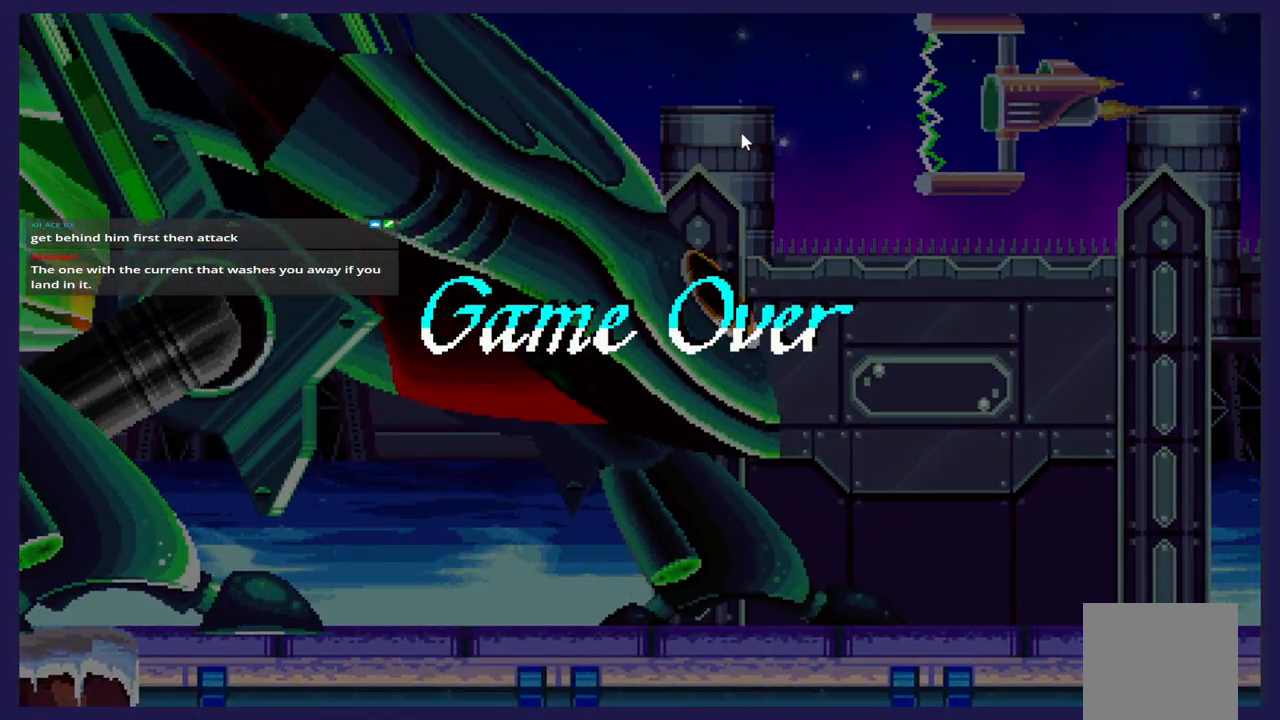
{"buttons": [], "left_stick": "center", "events": [[133, "A", "up"], [233, "A", "down"], [317, "A", "up"], [400, "A", "down"], [467, "A", "up"]]}
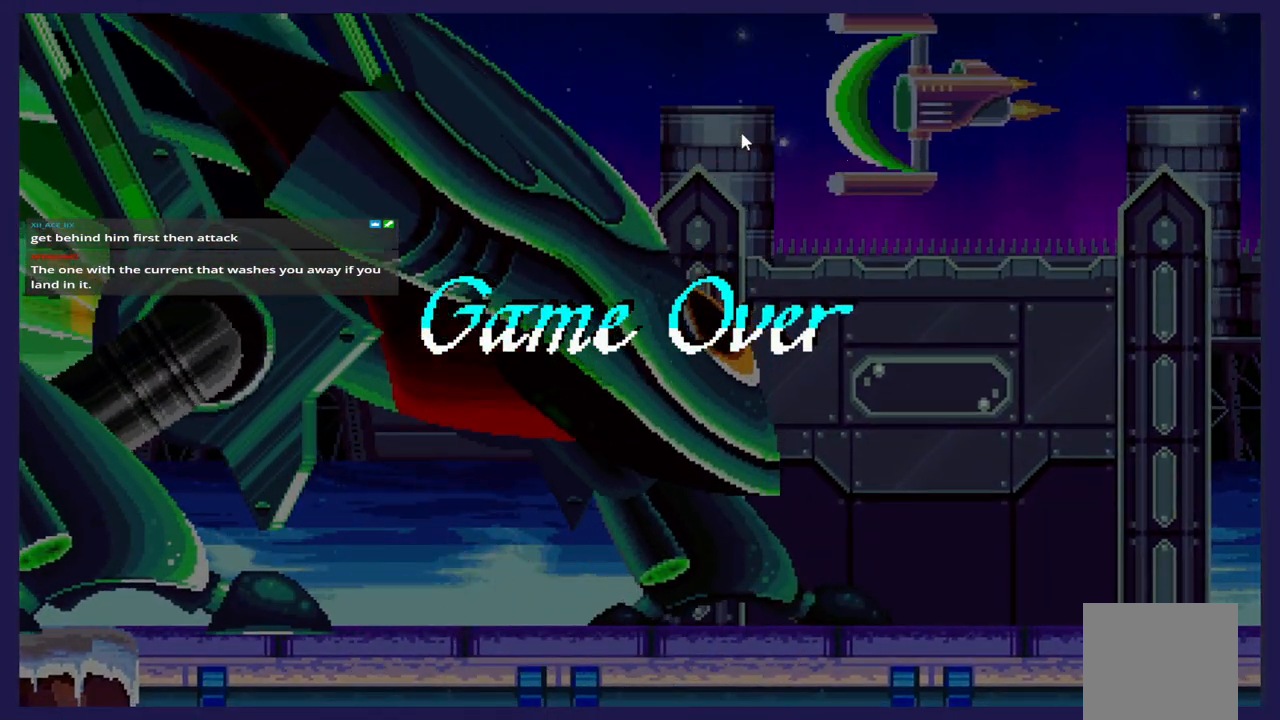
{"buttons": [], "left_stick": "center", "events": [[67, "A", "down"], [133, "A", "up"], [217, "A", "down"], [283, "A", "up"], [367, "A", "down"], [433, "A", "up"]]}
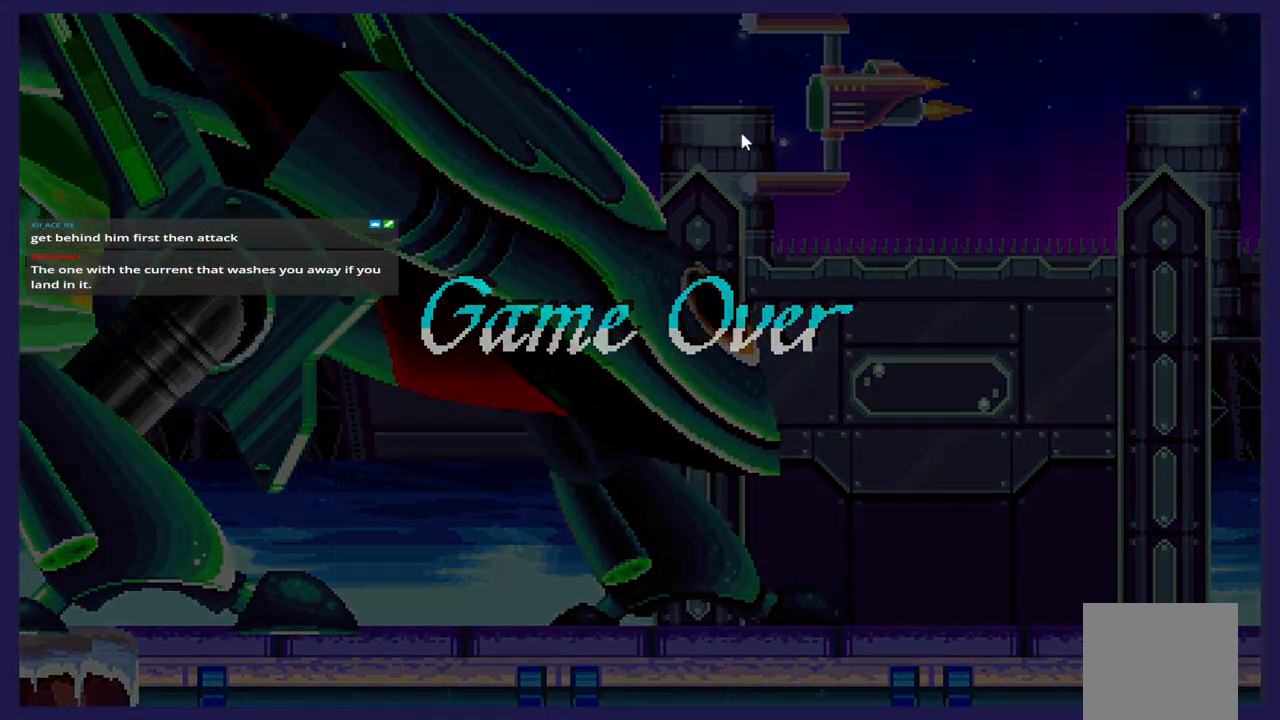
{"buttons": [], "left_stick": "center", "events": []}
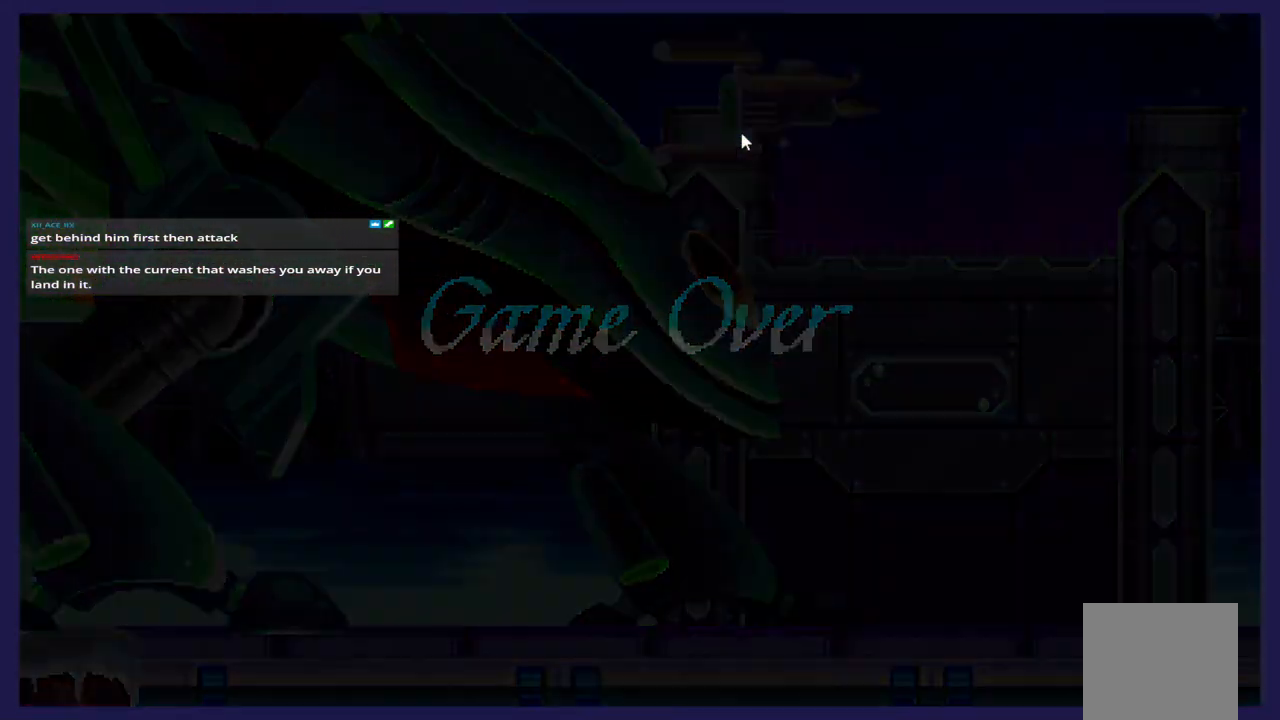
{"buttons": [], "left_stick": "center", "events": []}
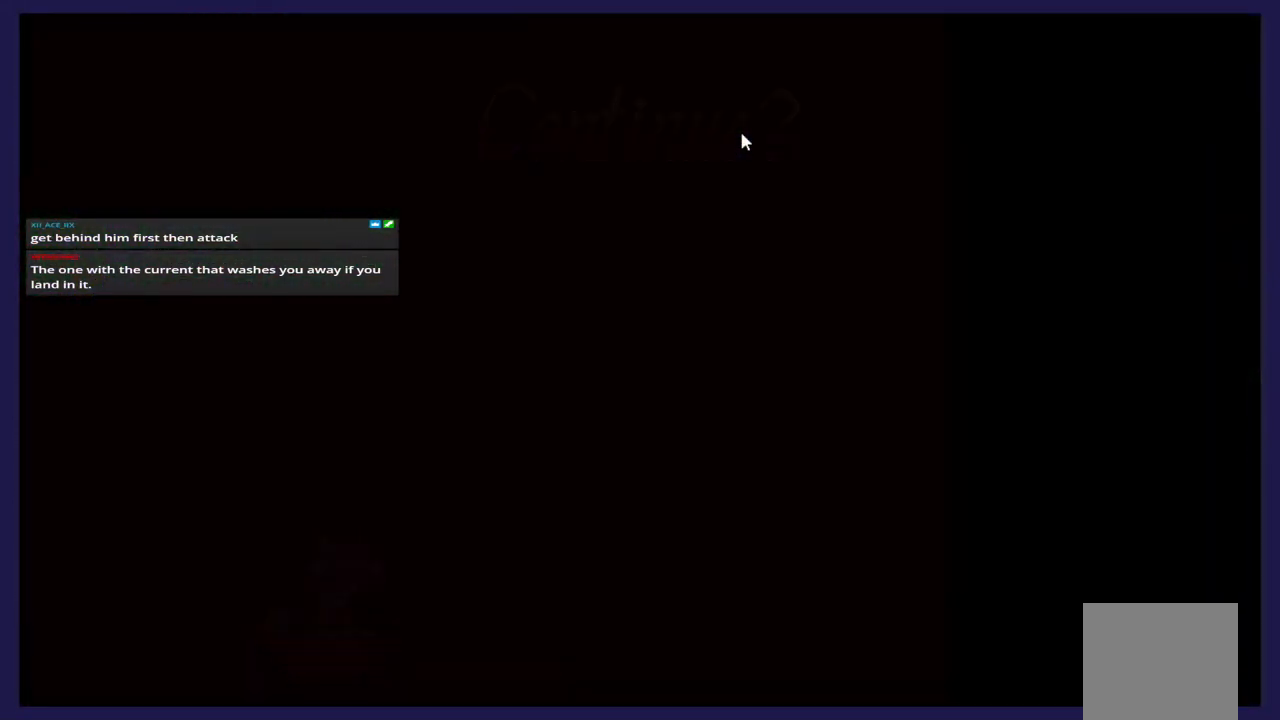
{"buttons": [], "left_stick": "center", "events": []}
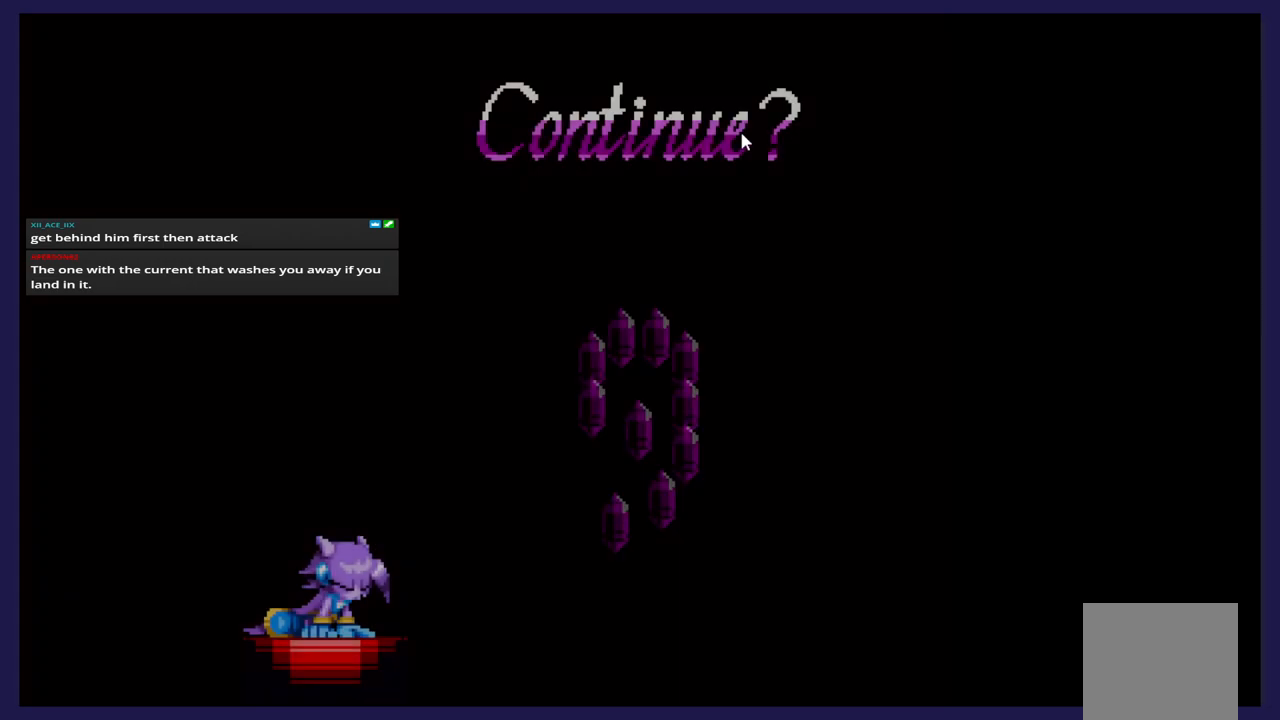
{"buttons": [], "left_stick": "center", "events": [[350, "START", "down"], [500, "START", "up"]]}